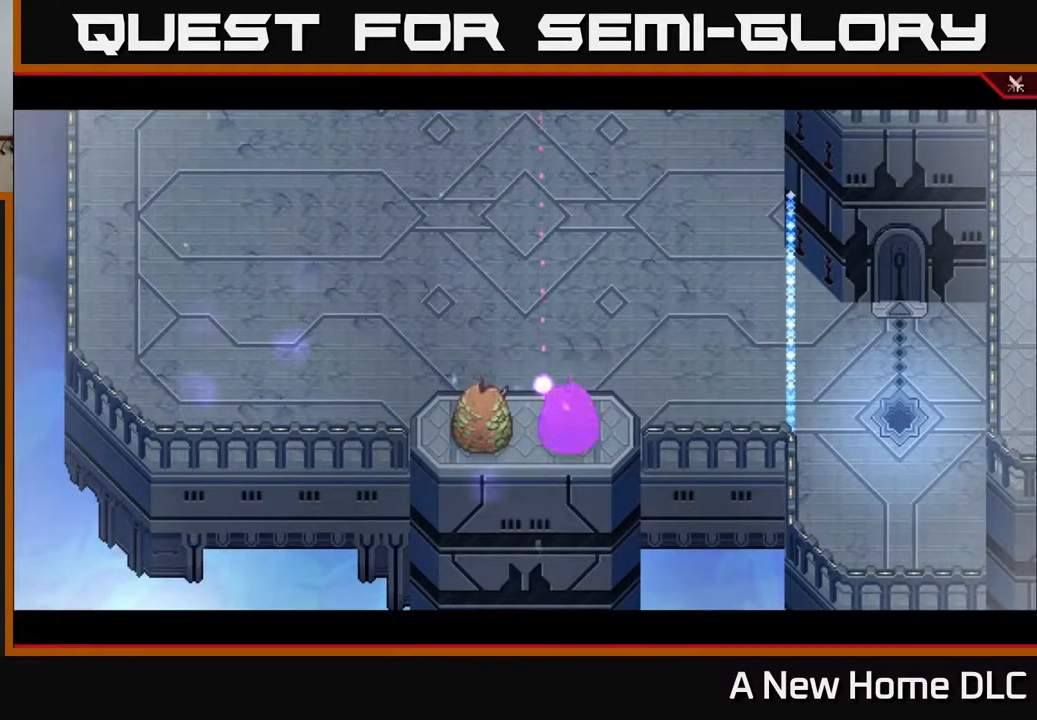
Gameplay with a controller (Xbox layout); each line is a JSON object with the inputs held at the frame after it. "events" lists button and stick changes between this image and that frame as [ms after this image, input, new state], when the widget could be followed in between.
{"buttons": [], "left_stick": "center", "right_stick": "center", "events": []}
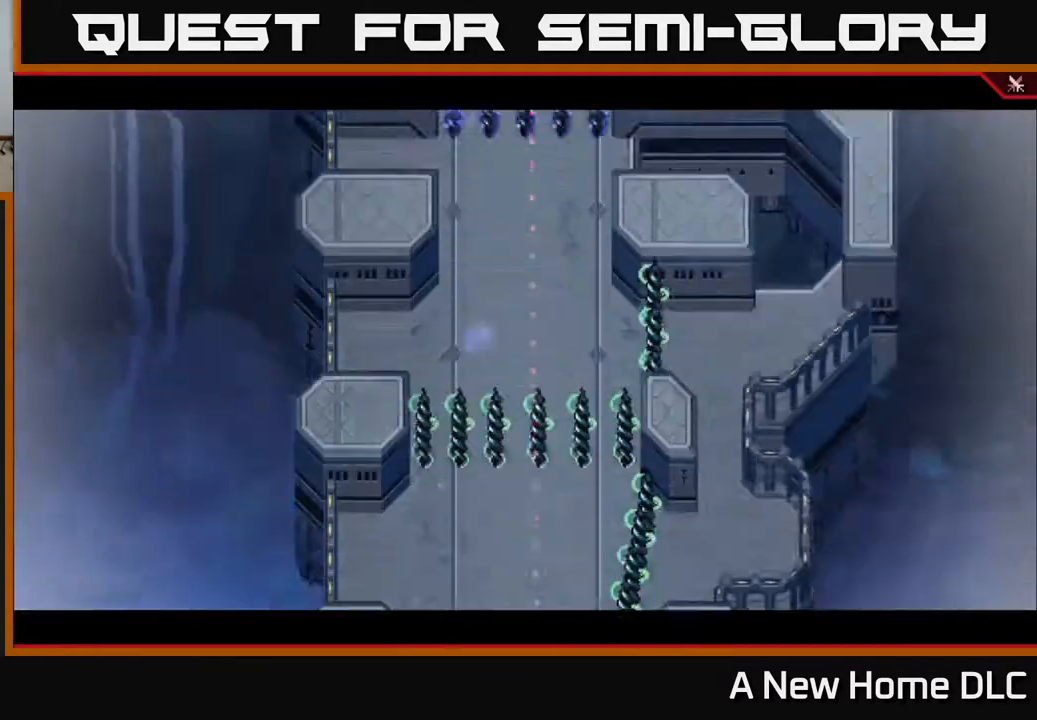
{"buttons": [], "left_stick": "center", "right_stick": "center", "events": []}
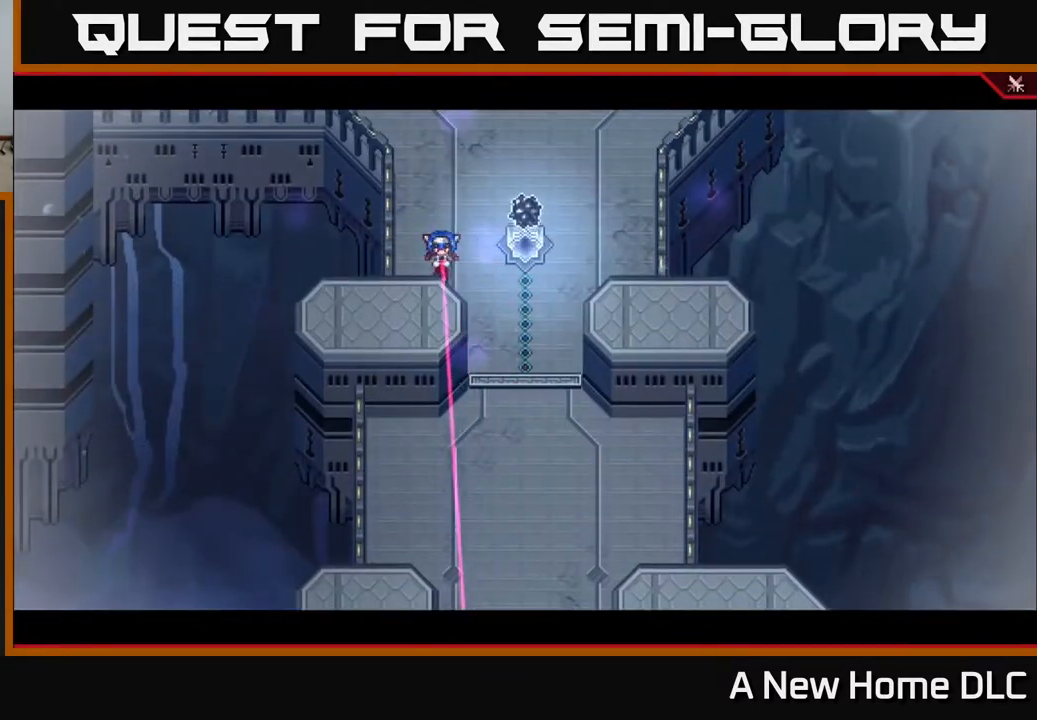
{"buttons": [], "left_stick": "right", "right_stick": "center", "events": [[183, "left_stick", "right"]]}
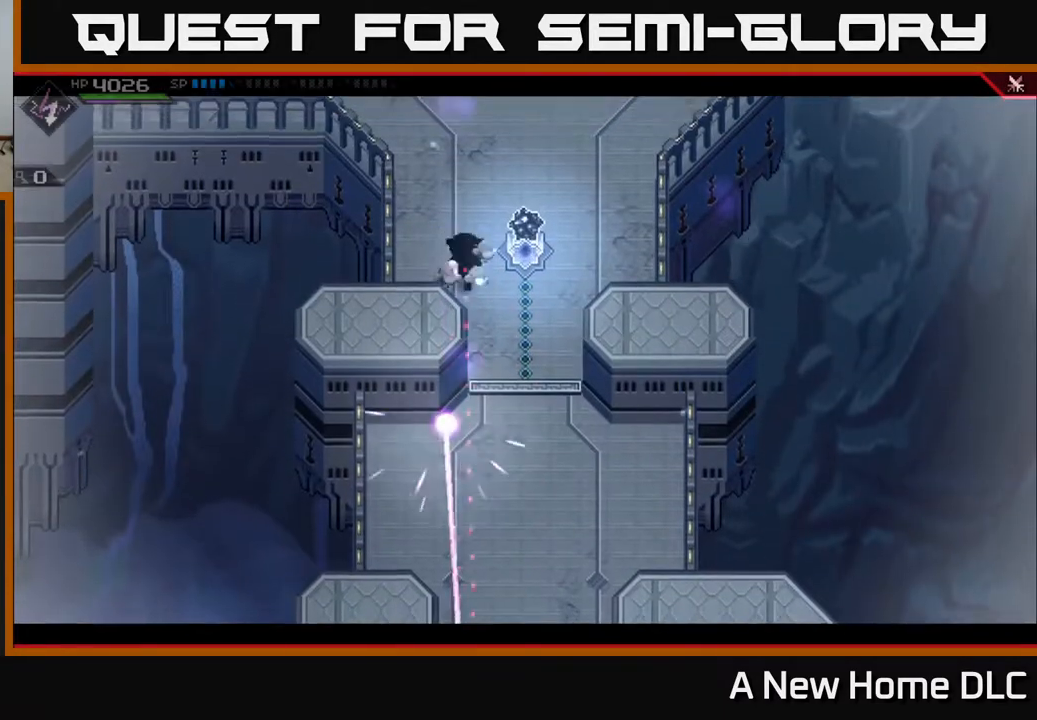
{"buttons": [], "left_stick": "center", "right_stick": "center", "events": [[50, "left_stick", "up-left"], [200, "left_stick", "center"]]}
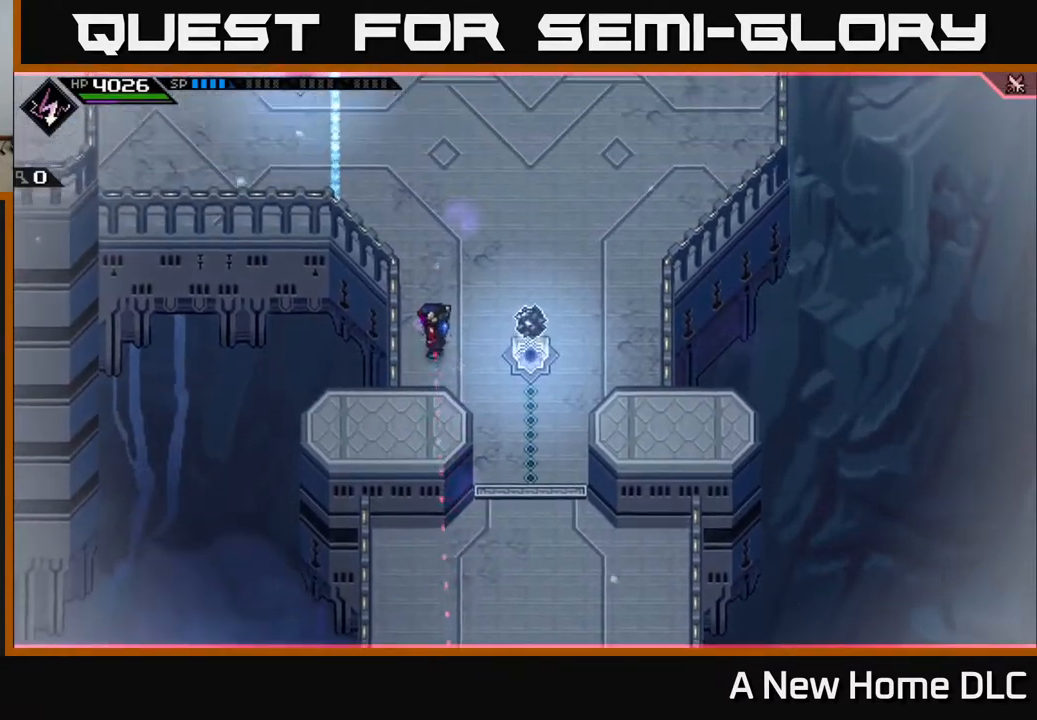
{"buttons": [], "left_stick": "right", "right_stick": "center", "events": [[67, "left_stick", "down-right"], [133, "left_stick", "right"], [333, "left_stick", "down-right"], [483, "left_stick", "right"]]}
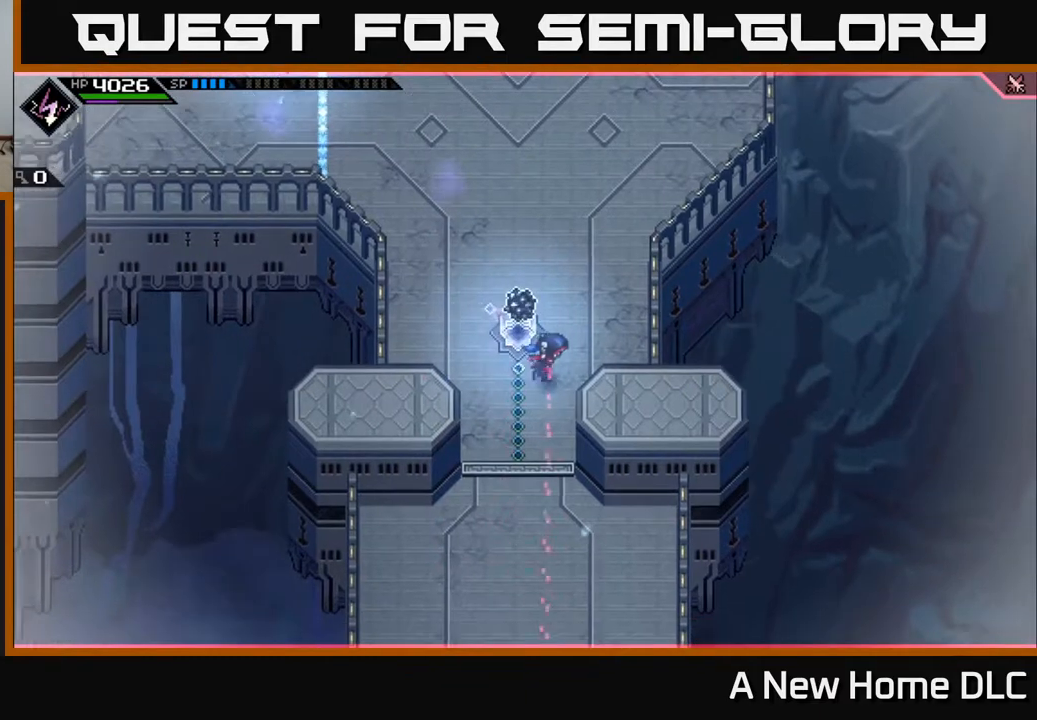
{"buttons": [], "left_stick": "center", "right_stick": "center", "events": [[317, "left_stick", "down"], [417, "left_stick", "center"]]}
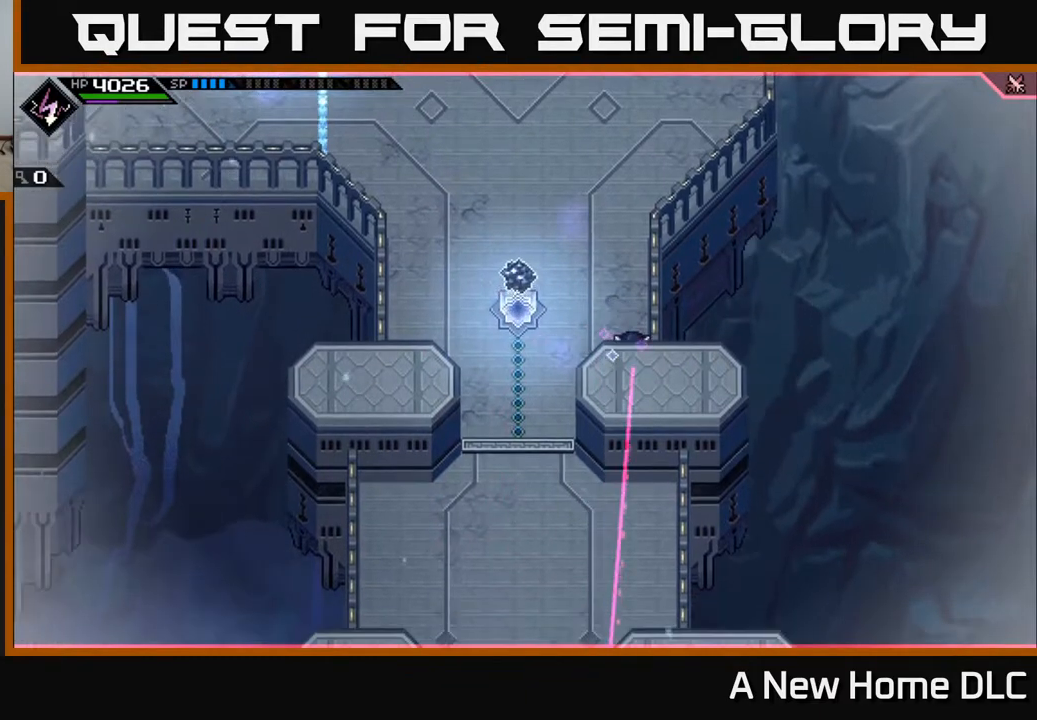
{"buttons": [], "left_stick": "down-left", "right_stick": "center", "events": [[100, "left_stick", "left"], [200, "left_stick", "down-left"]]}
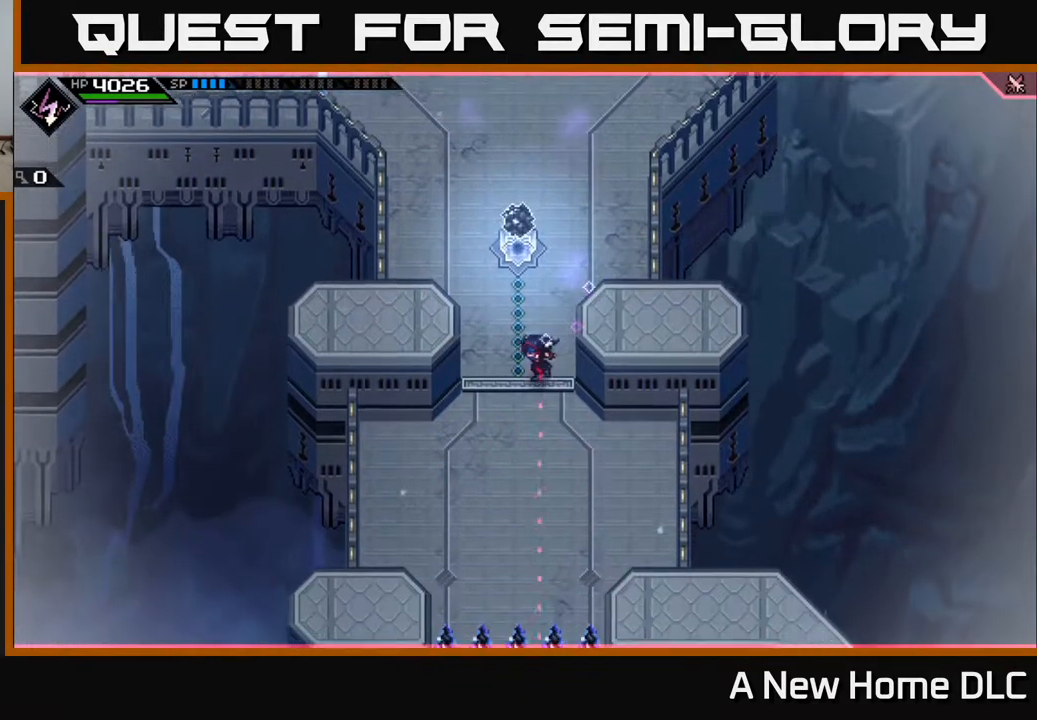
{"buttons": [], "left_stick": "down", "right_stick": "up", "events": [[233, "right_stick", "up"], [483, "left_stick", "down"]]}
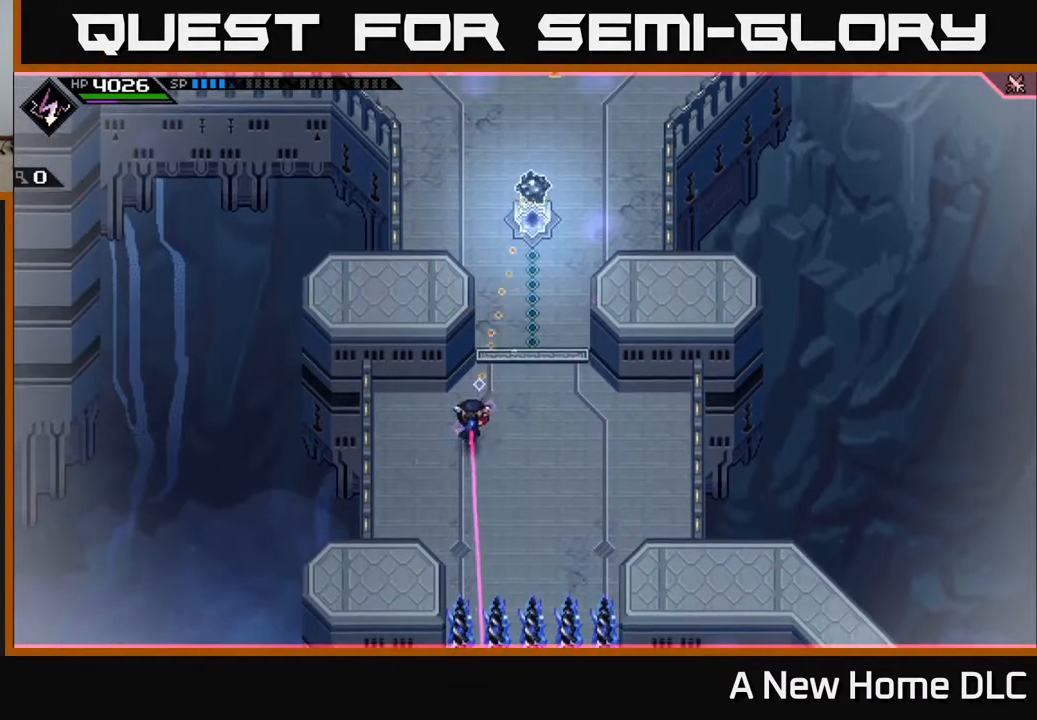
{"buttons": [], "left_stick": "down-left", "right_stick": "up-right", "events": [[133, "left_stick", "down-left"], [267, "R1", "down"], [383, "R1", "up"], [400, "right_stick", "up-right"]]}
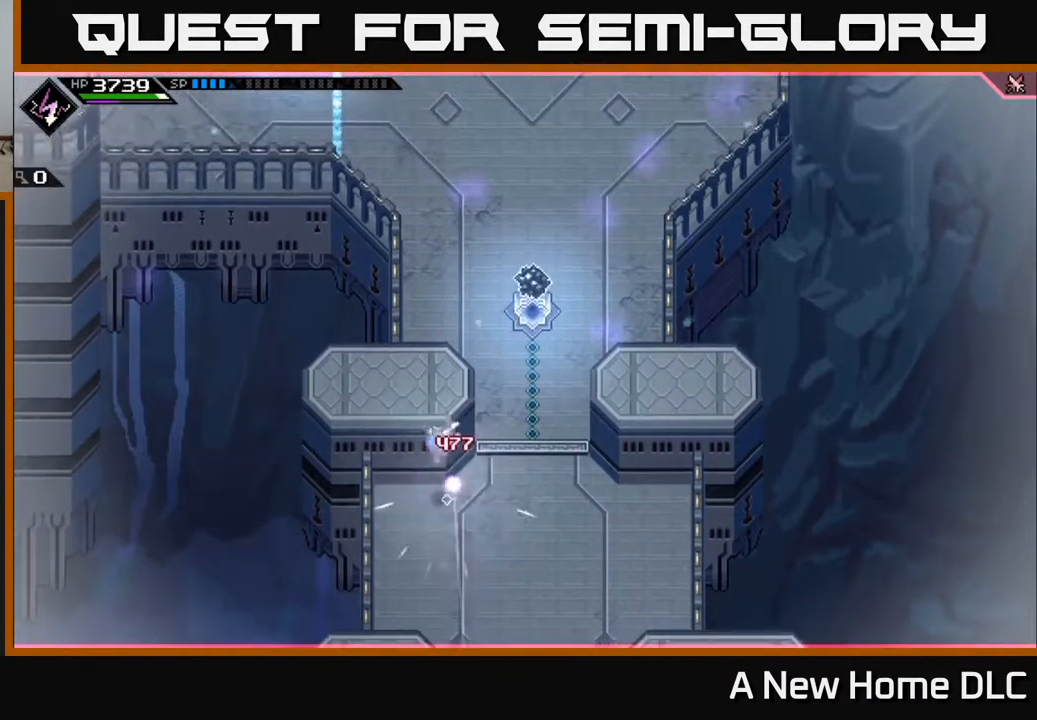
{"buttons": [], "left_stick": "down", "right_stick": "center", "events": [[167, "left_stick", "down"], [250, "right_stick", "center"]]}
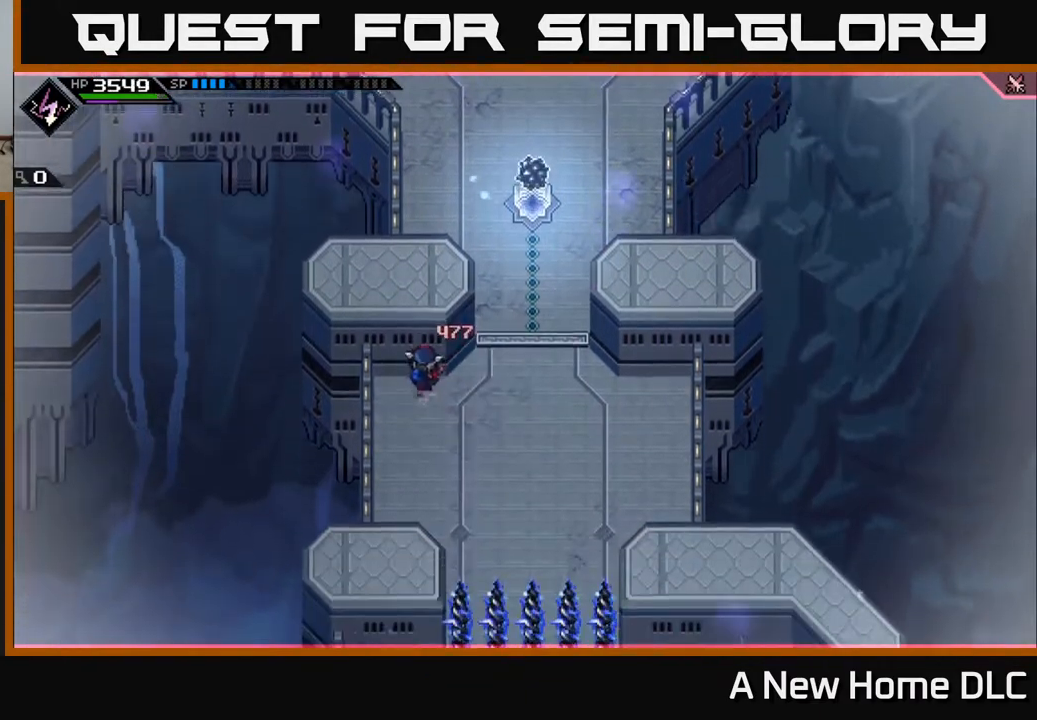
{"buttons": [], "left_stick": "down", "right_stick": "up", "events": [[50, "right_stick", "up"]]}
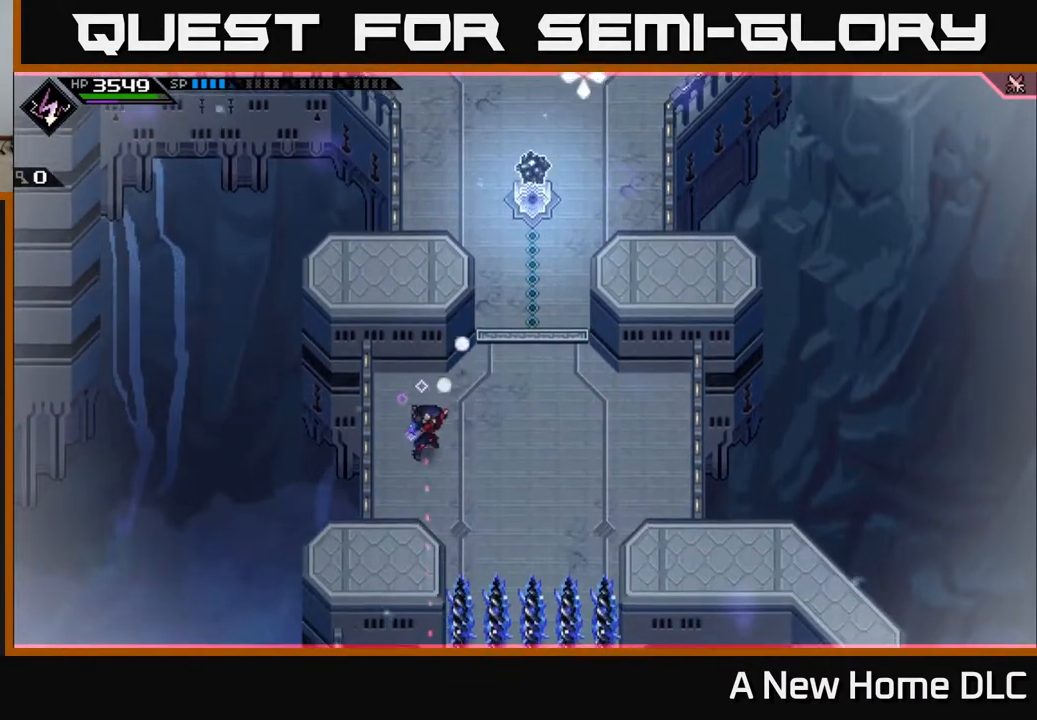
{"buttons": ["R1"], "left_stick": "down-left", "right_stick": "up", "events": [[350, "R1", "down"], [367, "left_stick", "down-left"]]}
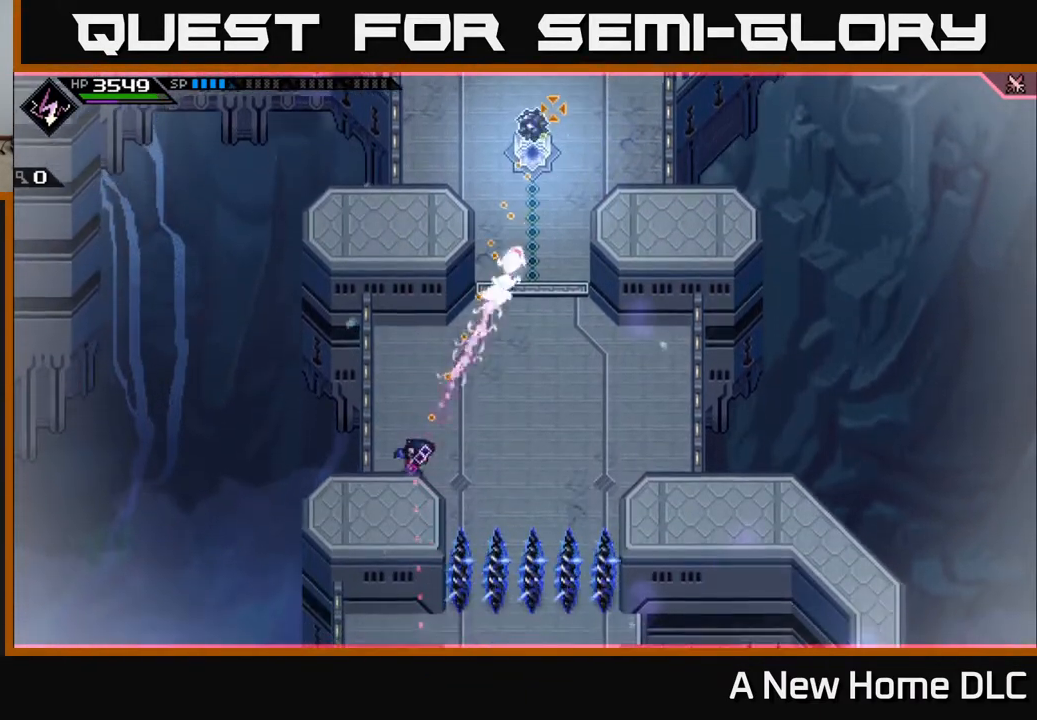
{"buttons": [], "left_stick": "center", "right_stick": "up", "events": [[17, "R1", "up"], [133, "left_stick", "center"]]}
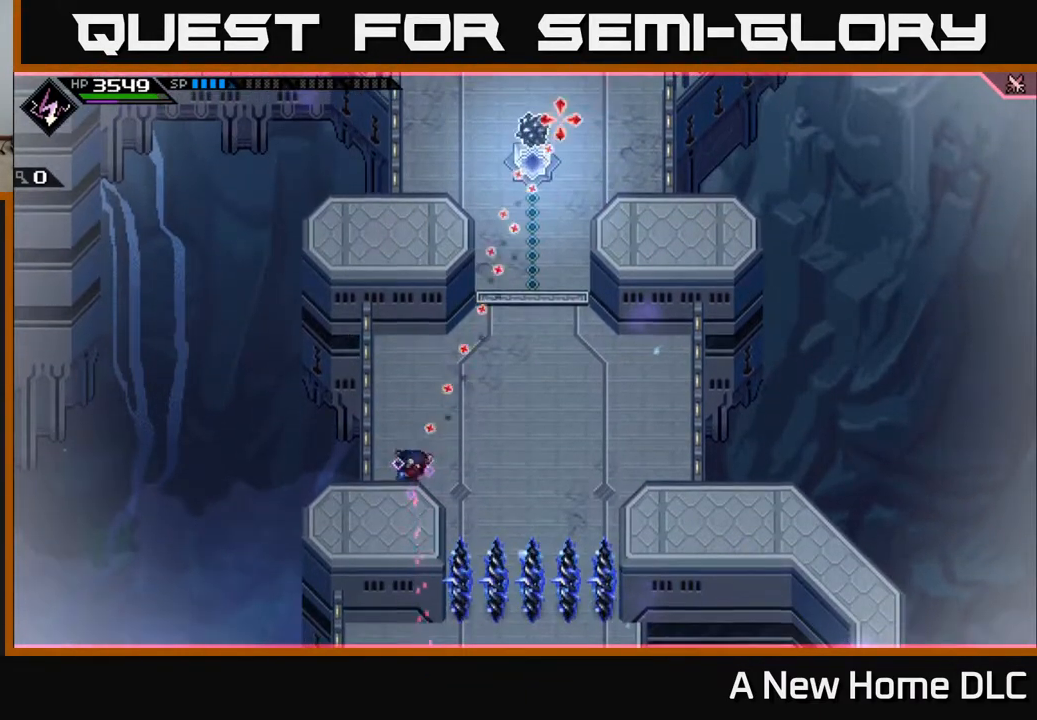
{"buttons": [], "left_stick": "center", "right_stick": "up", "events": [[17, "left_stick", "down-left"], [67, "R1", "down"], [217, "R1", "up"], [217, "left_stick", "center"]]}
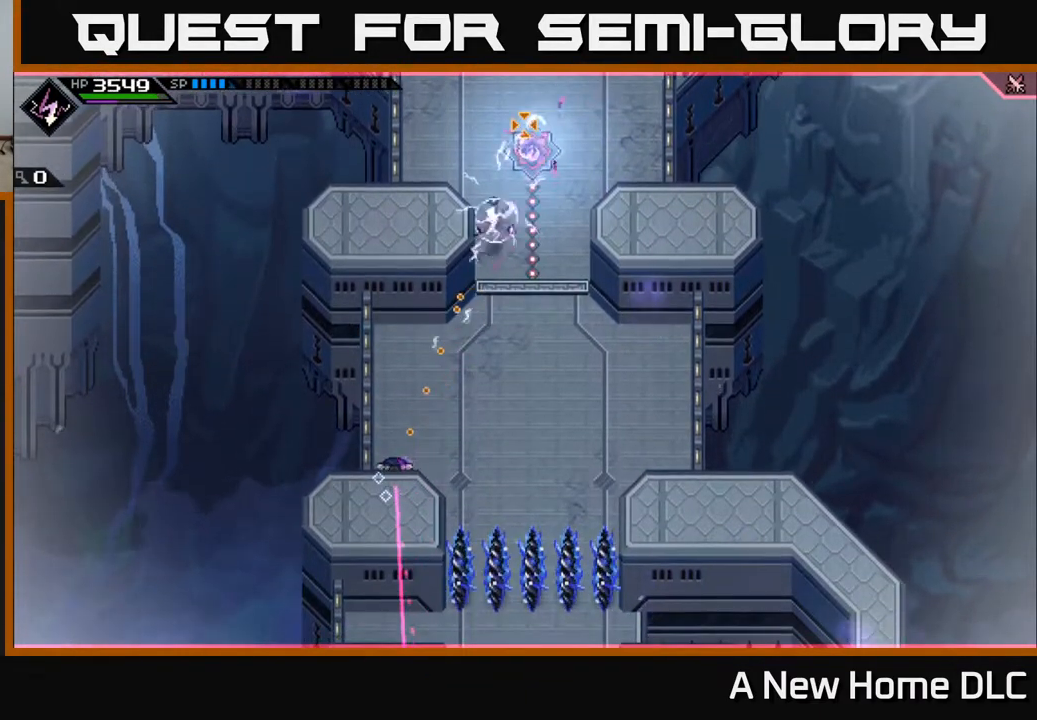
{"buttons": [], "left_stick": "center", "right_stick": "center", "events": [[333, "right_stick", "center"]]}
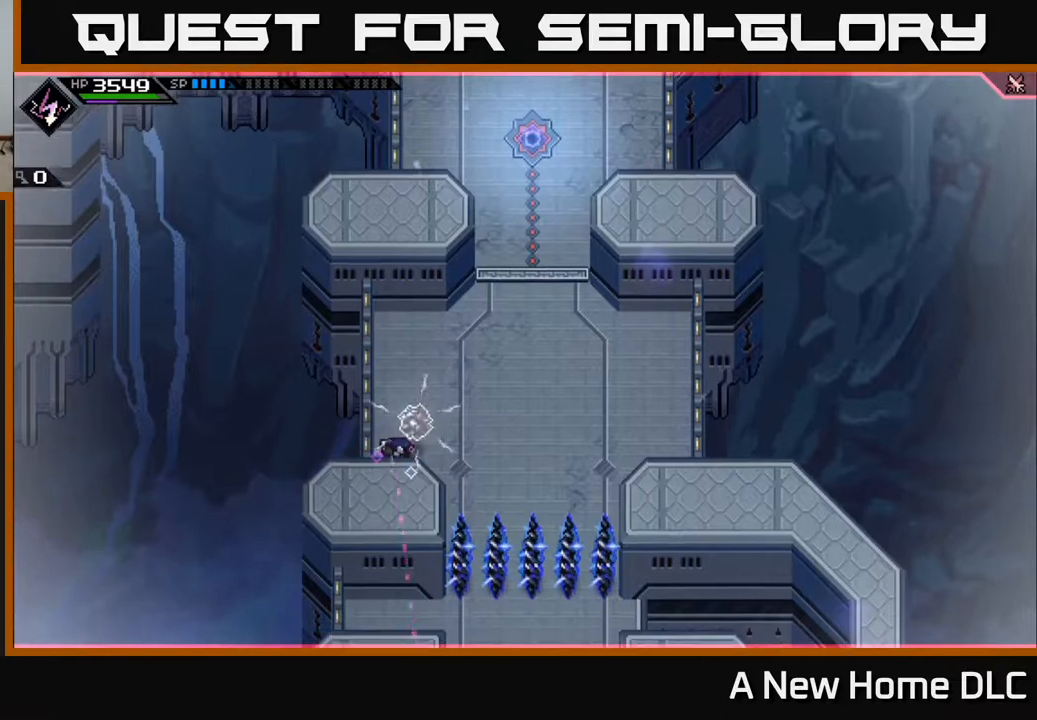
{"buttons": [], "left_stick": "center", "right_stick": "center", "events": [[217, "left_stick", "up"], [433, "left_stick", "center"]]}
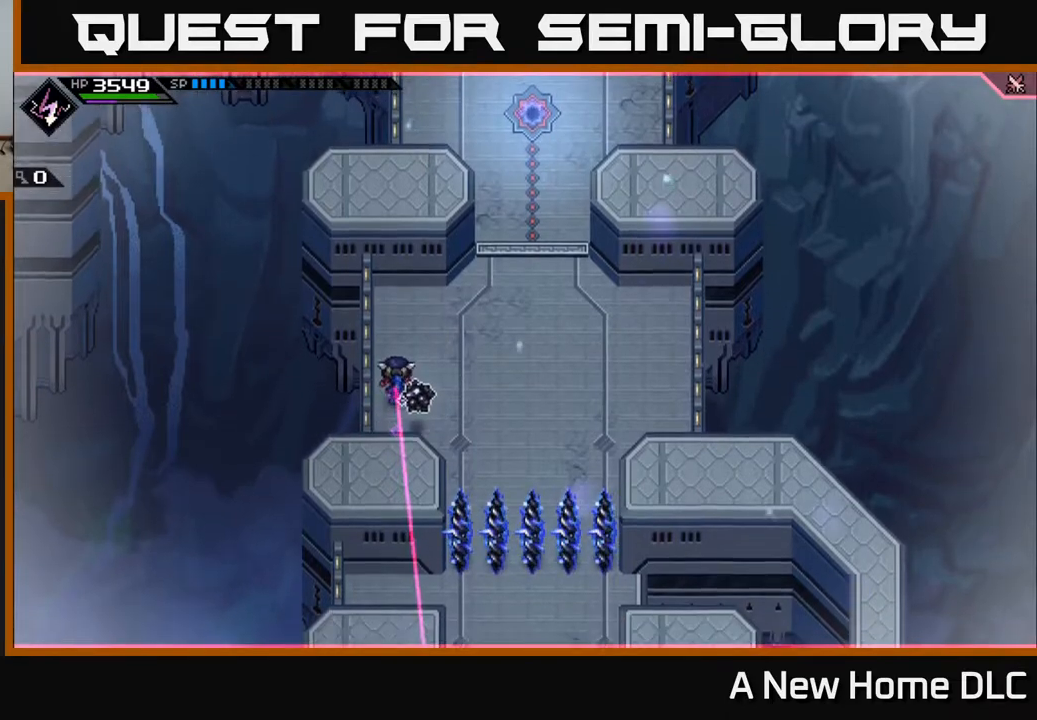
{"buttons": ["DPAD_UP"], "left_stick": "center", "right_stick": "center", "events": [[117, "DPAD_LEFT", "down"], [233, "DPAD_LEFT", "up"], [450, "DPAD_UP", "down"]]}
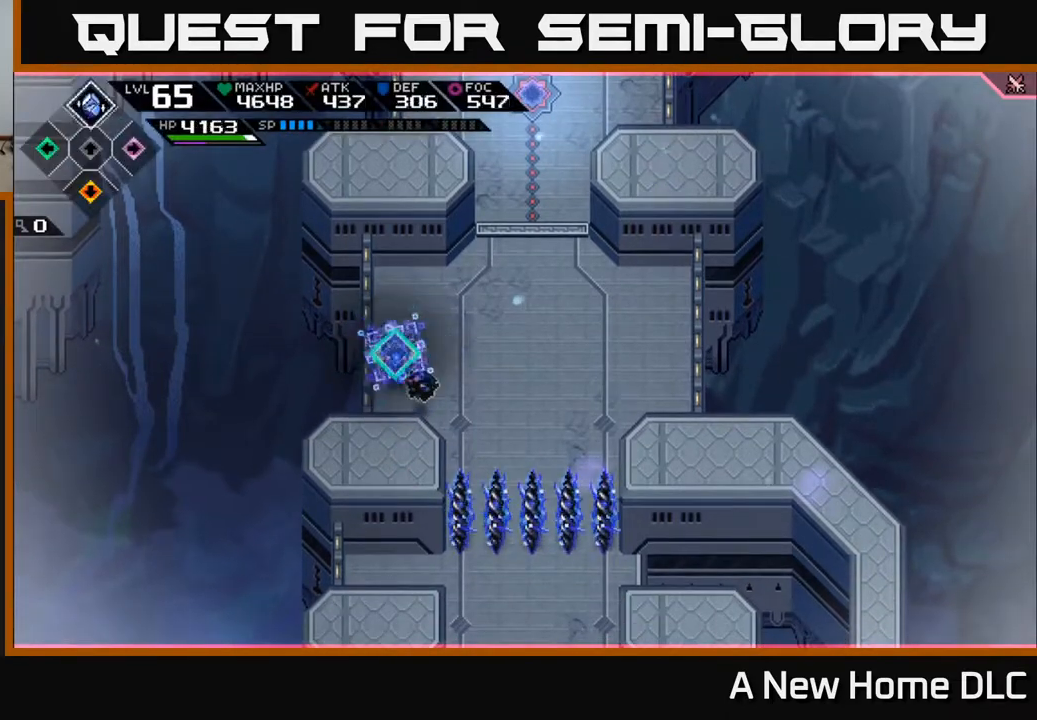
{"buttons": [], "left_stick": "center", "right_stick": "down-right", "events": [[50, "DPAD_UP", "up"], [283, "right_stick", "down-right"], [333, "DPAD_DOWN", "down"], [433, "DPAD_DOWN", "up"]]}
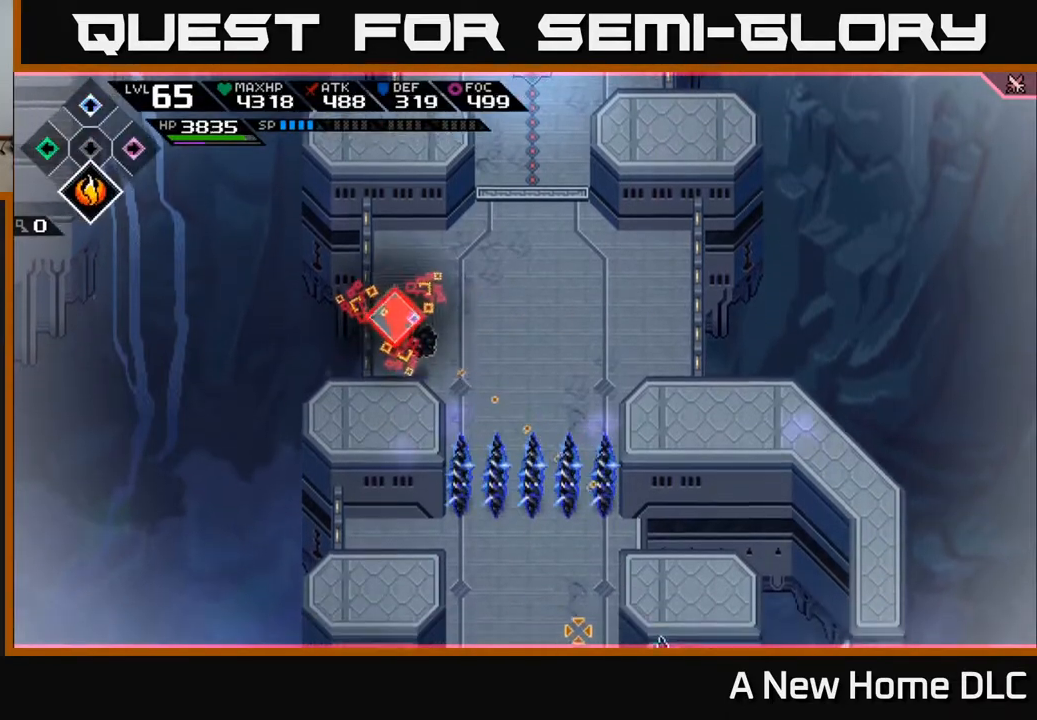
{"buttons": [], "left_stick": "center", "right_stick": "down-right", "events": [[333, "R1", "down"], [467, "R1", "up"]]}
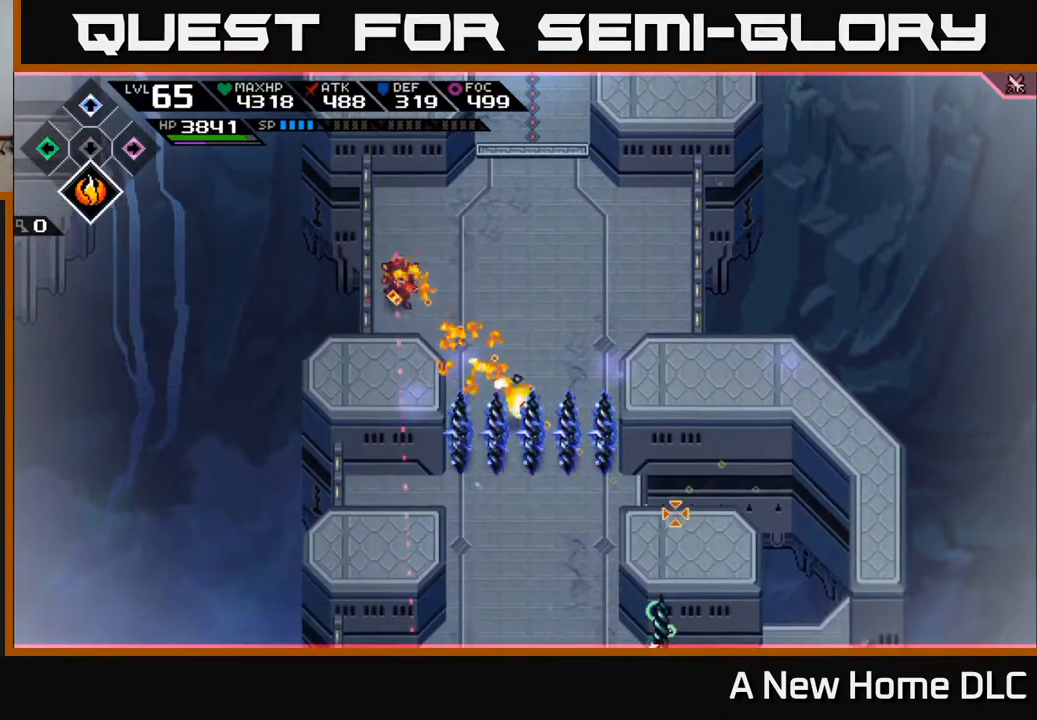
{"buttons": [], "left_stick": "down", "right_stick": "center", "events": [[300, "left_stick", "down-right"], [400, "left_stick", "down"], [450, "right_stick", "center"]]}
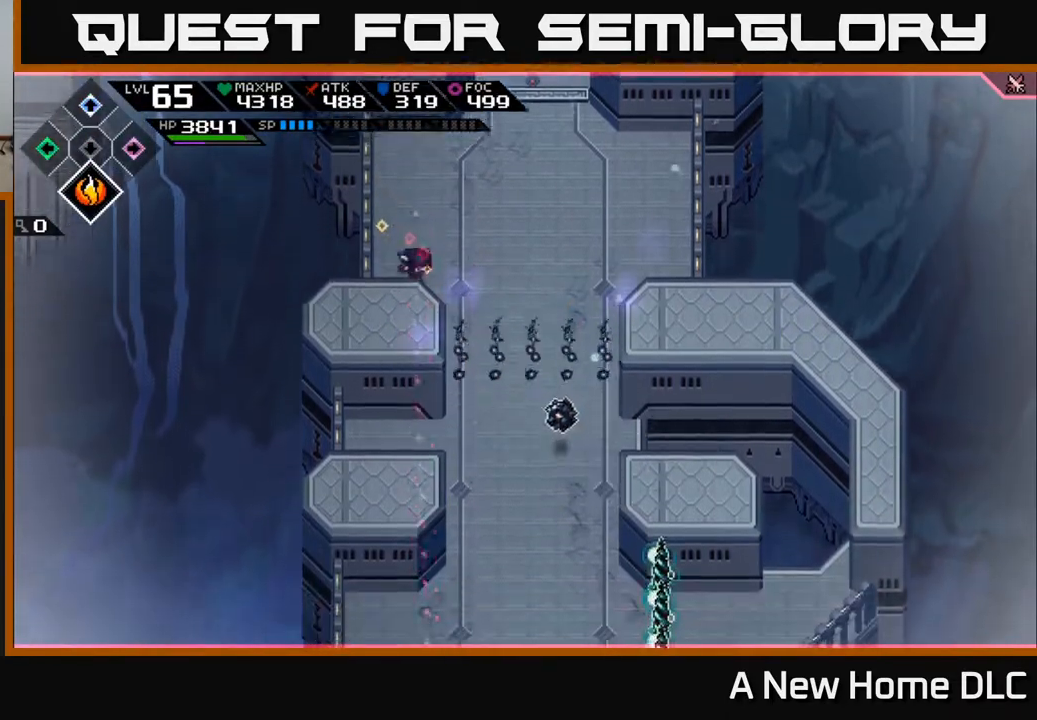
{"buttons": [], "left_stick": "down-left", "right_stick": "center", "events": [[33, "left_stick", "down-right"], [300, "left_stick", "down"], [483, "left_stick", "down-left"]]}
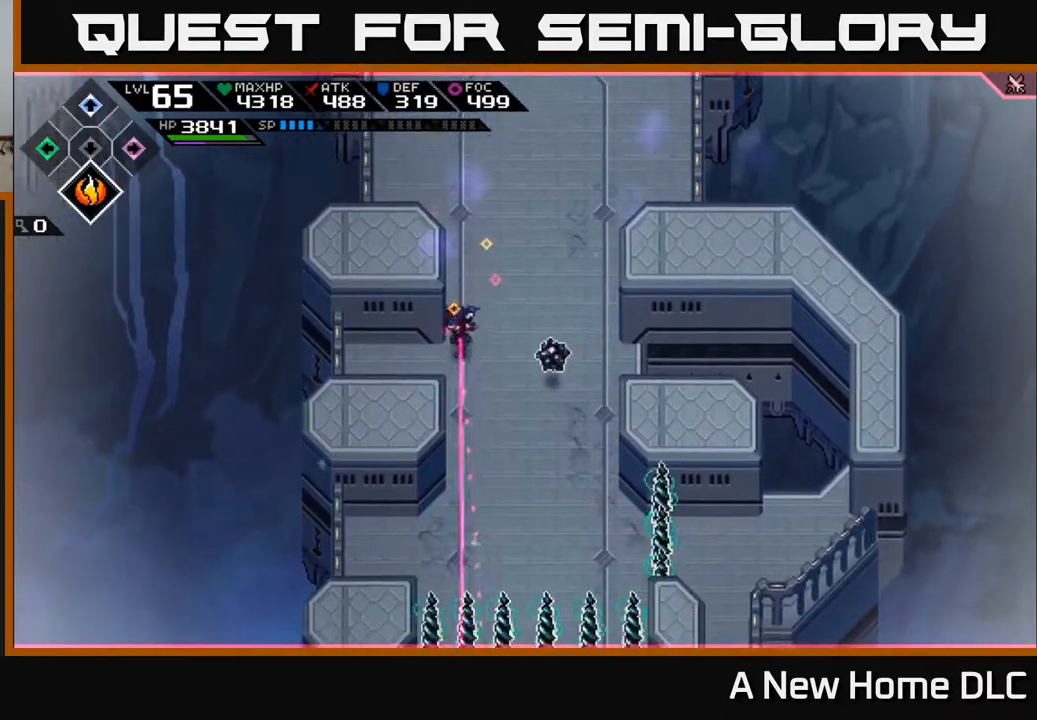
{"buttons": [], "left_stick": "center", "right_stick": "center", "events": [[367, "left_stick", "center"]]}
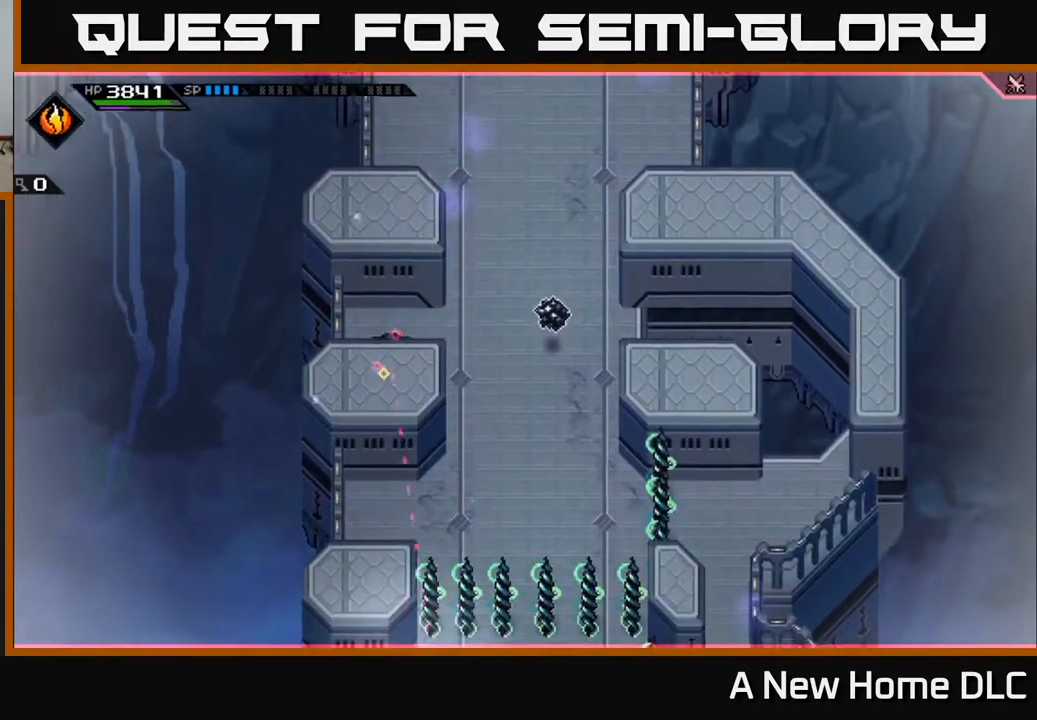
{"buttons": [], "left_stick": "center", "right_stick": "center", "events": [[300, "DPAD_LEFT", "down"], [400, "DPAD_LEFT", "up"]]}
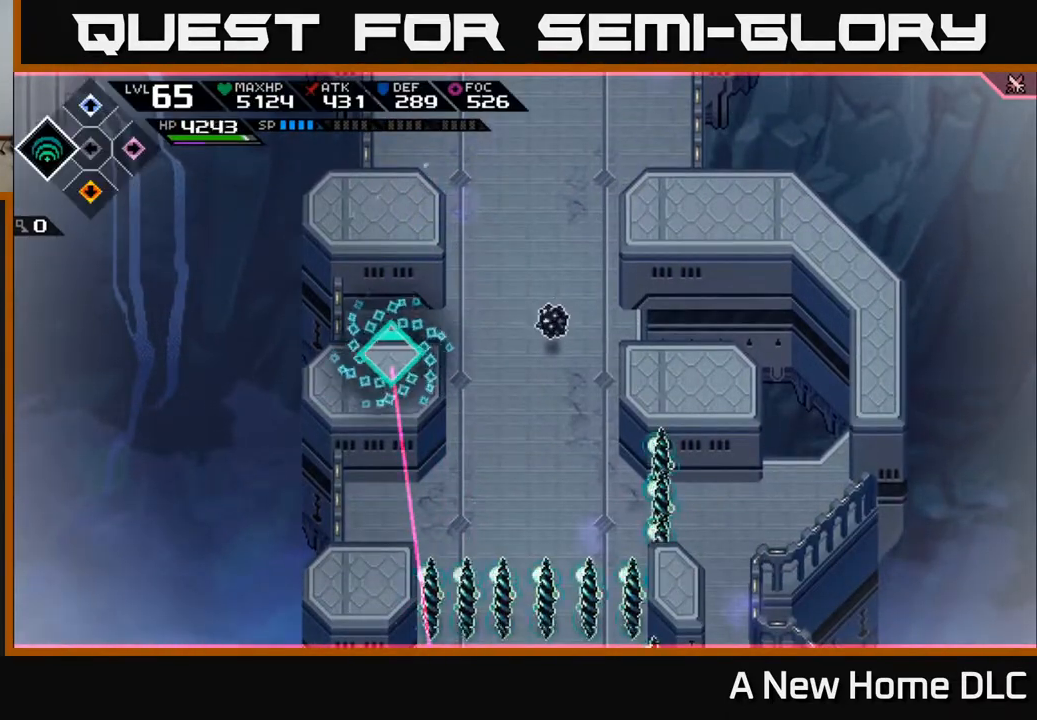
{"buttons": [], "left_stick": "center", "right_stick": "right", "events": [[433, "right_stick", "right"]]}
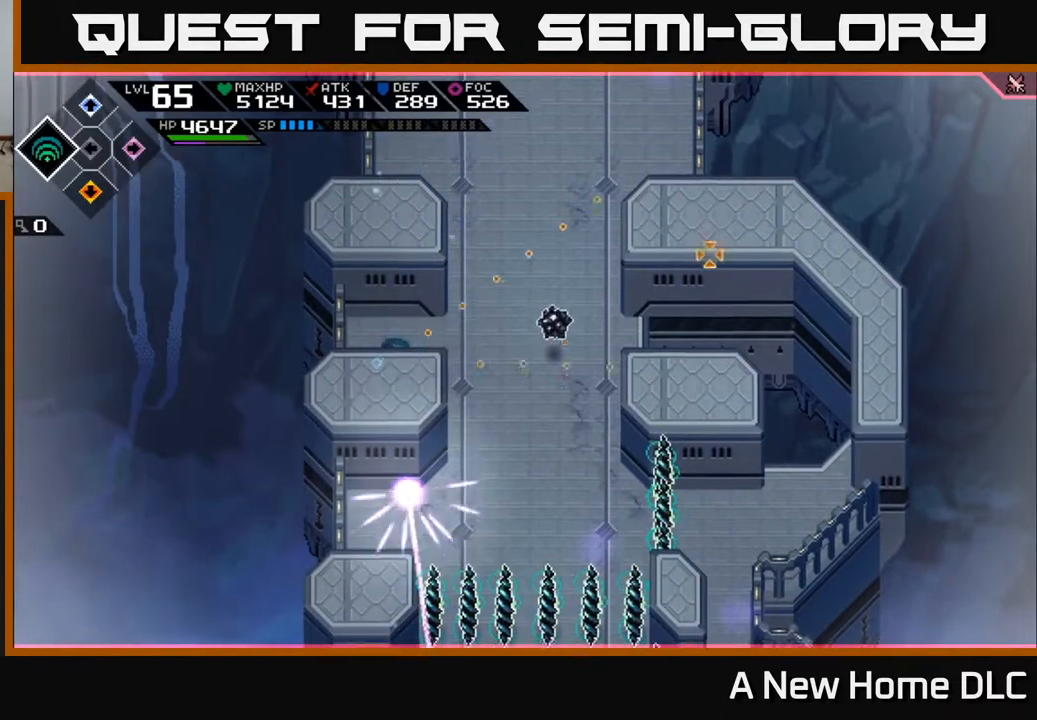
{"buttons": [], "left_stick": "center", "right_stick": "right", "events": [[267, "DPAD_RIGHT", "down"], [350, "DPAD_RIGHT", "up"]]}
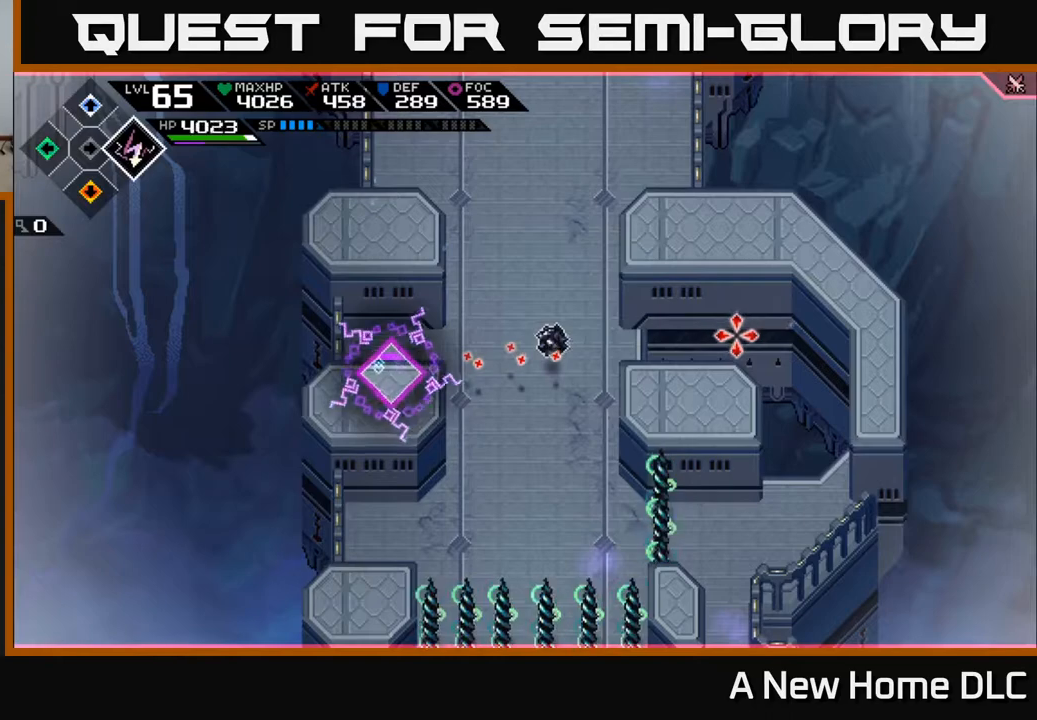
{"buttons": [], "left_stick": "up", "right_stick": "right", "events": [[483, "left_stick", "up"]]}
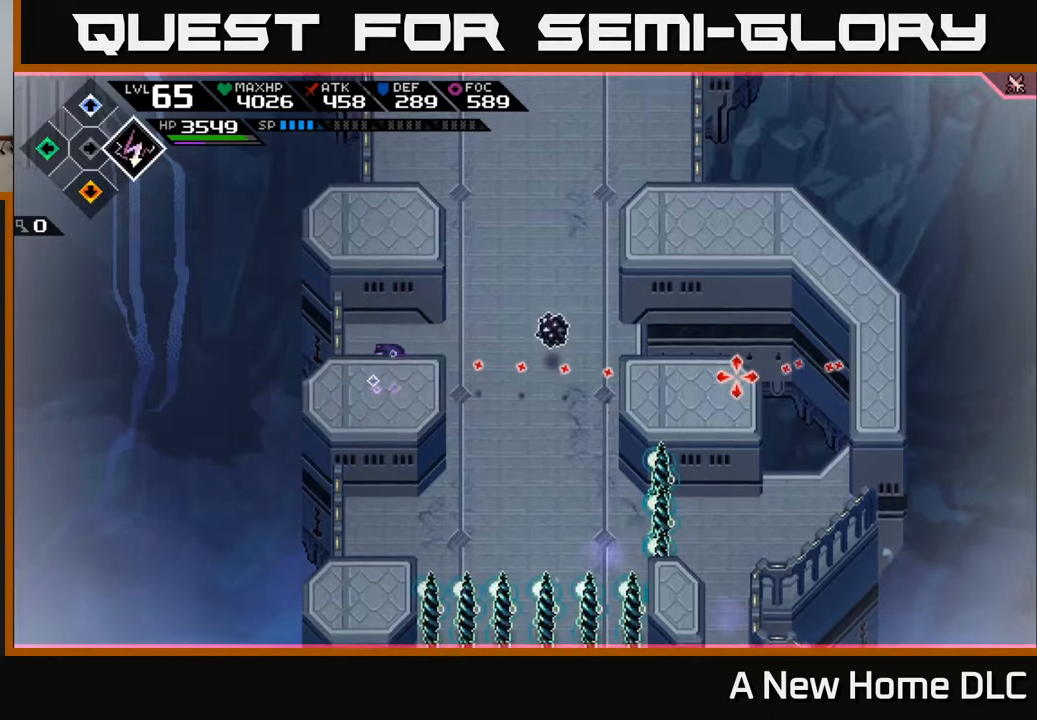
{"buttons": [], "left_stick": "center", "right_stick": "right", "events": [[133, "left_stick", "center"]]}
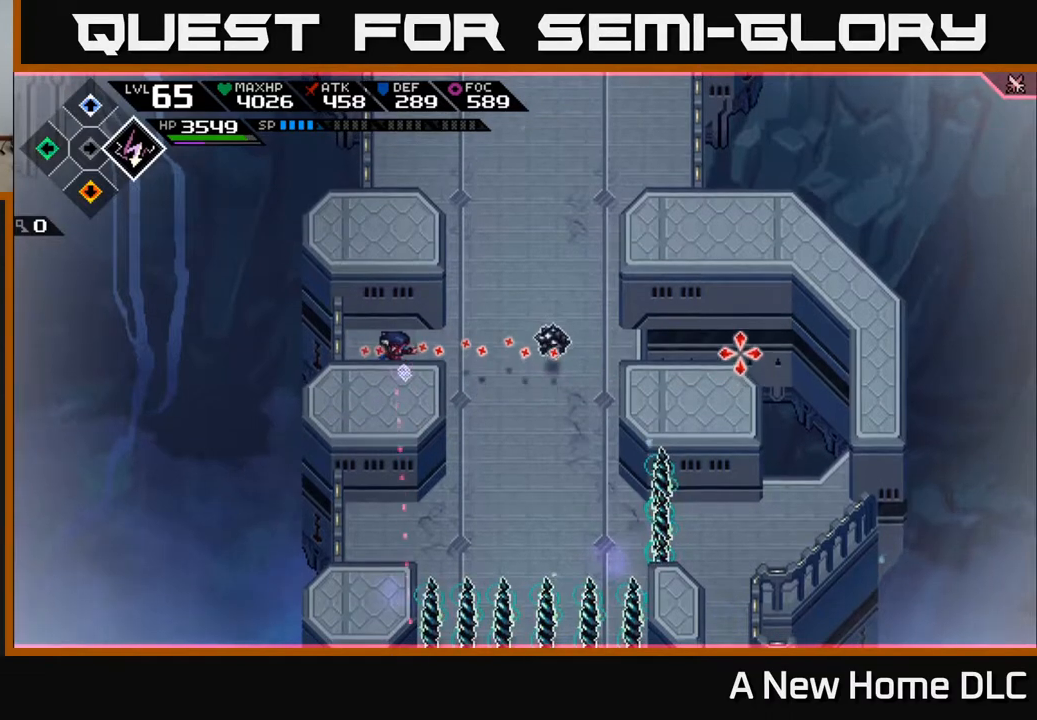
{"buttons": [], "left_stick": "center", "right_stick": "right", "events": []}
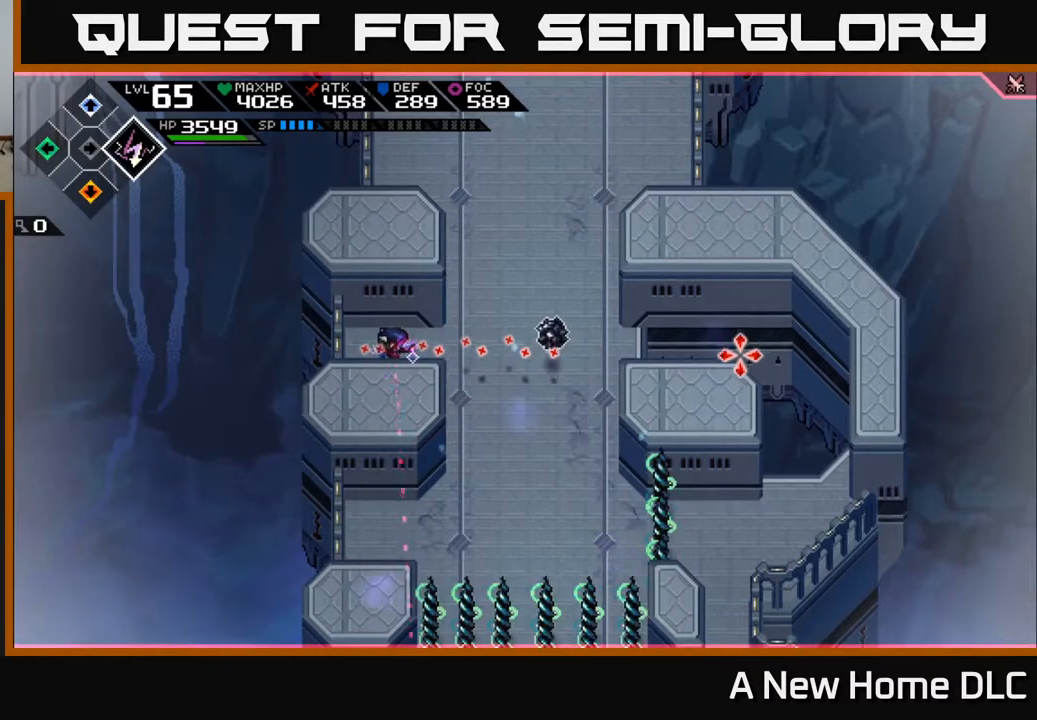
{"buttons": [], "left_stick": "center", "right_stick": "right", "events": [[317, "DPAD_RIGHT", "down"], [400, "DPAD_RIGHT", "up"]]}
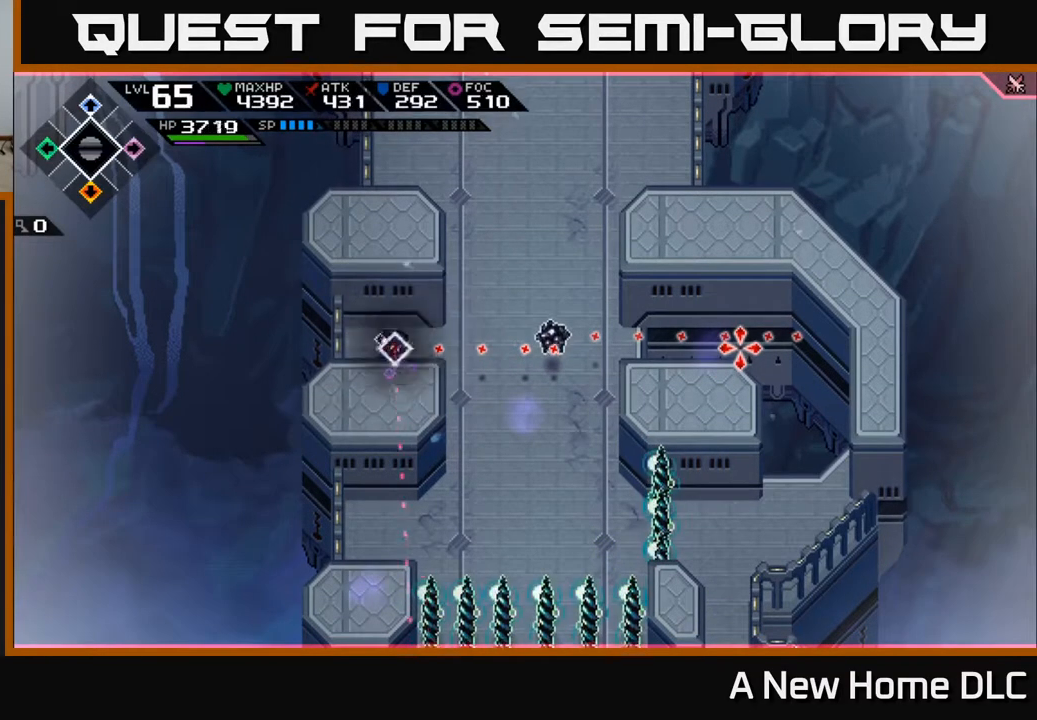
{"buttons": ["R1"], "left_stick": "center", "right_stick": "right", "events": [[233, "left_stick", "up"], [250, "R1", "down"], [333, "left_stick", "center"]]}